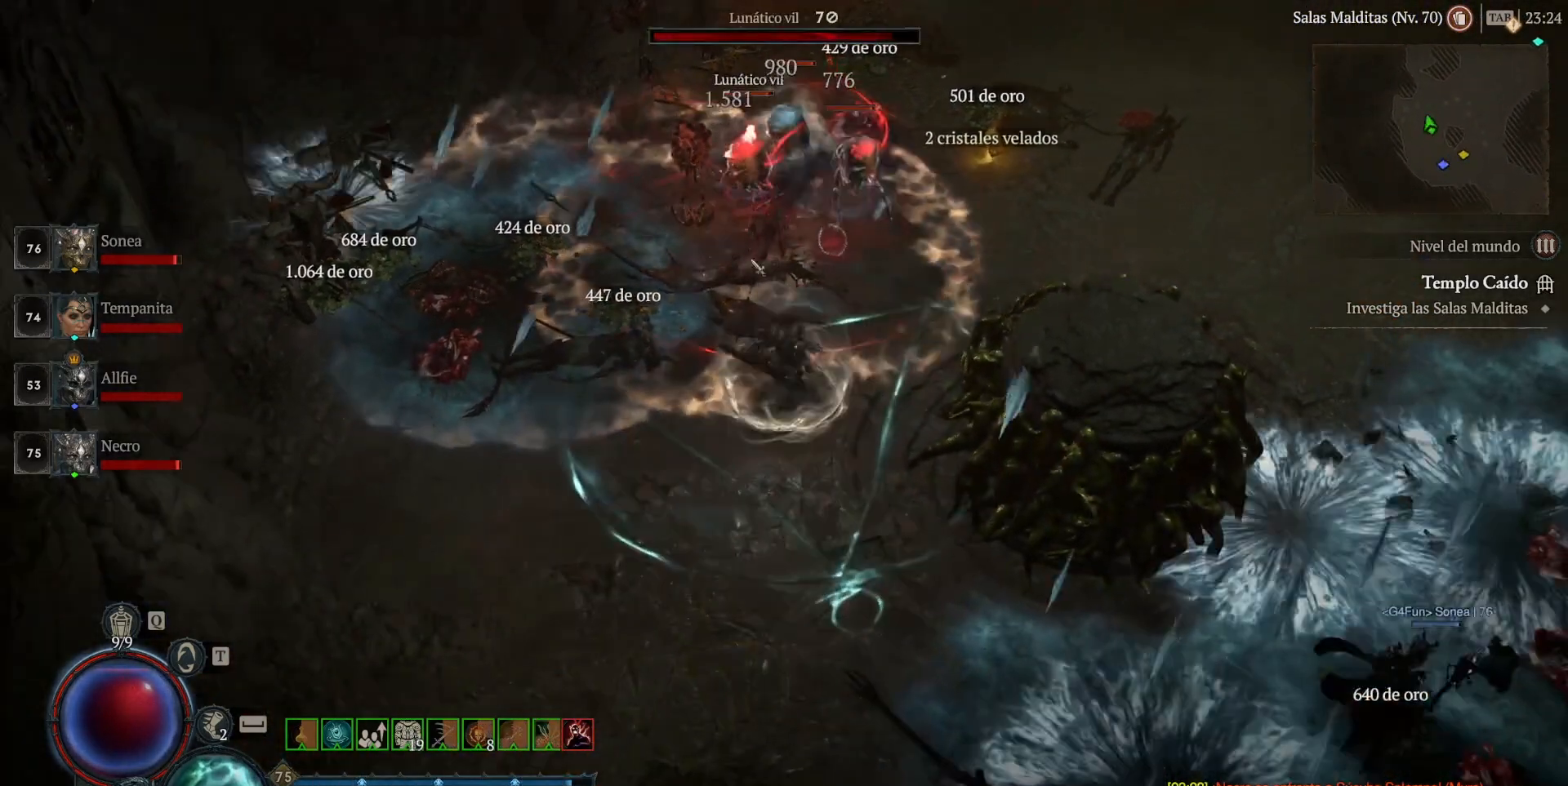
Gameplay with keyboard and mouse; each line is a JSON object with the keys and mouse buttons held at the frame after it. "events" lists presses ("down") and releases ("up") of "a", "caps_lock", "ctrl", "d", "return", "s", "shift_l", "shift_r", "space", "tab", "w", "mouse_left" and "mouse_right" between this image and that frame as [ms after this image, input, new state], when the widget could be followed in between. "mouse_left", "mouse_right" = the "left", "right" buttons of the "mouse" list. No other keys are recorded. Not read: mouse_move mouse_wheel.
{"keys": [], "mouse": ["right"], "events": [[520, "mouse_right", "down"]]}
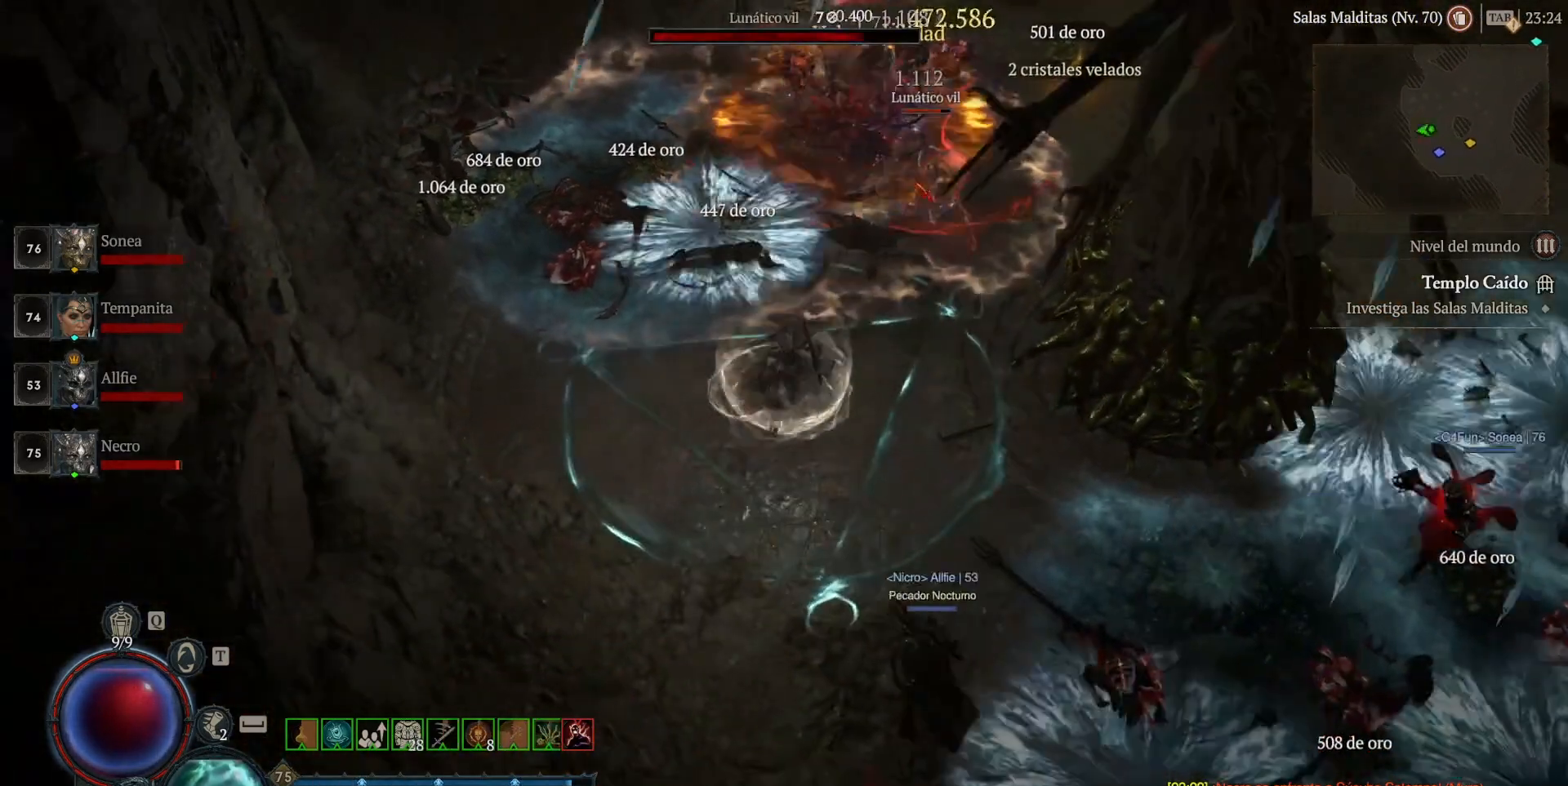
{"keys": [], "mouse": [], "events": [[80, "mouse_right", "up"]]}
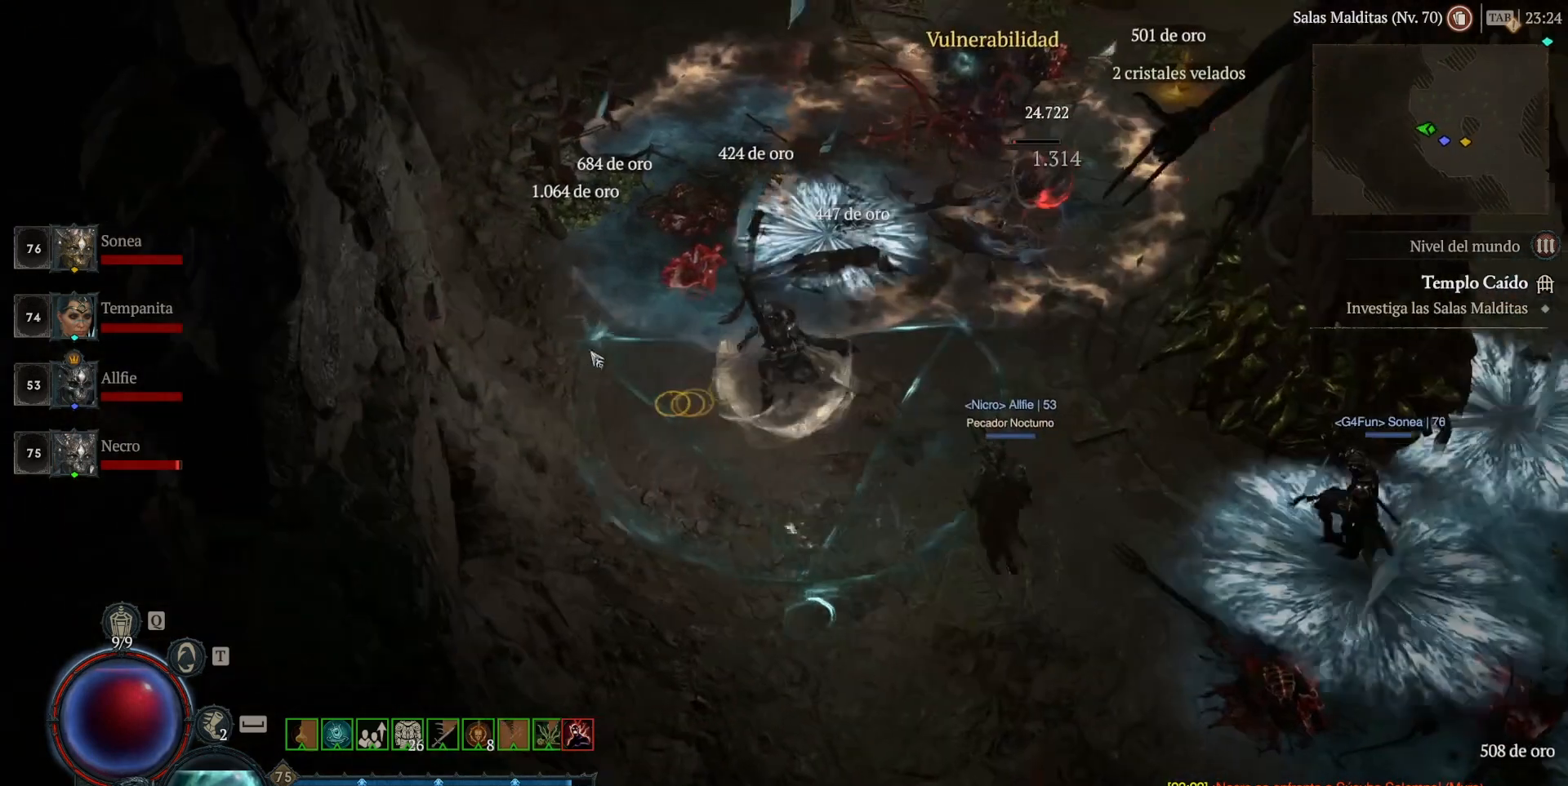
{"keys": [], "mouse": [], "events": []}
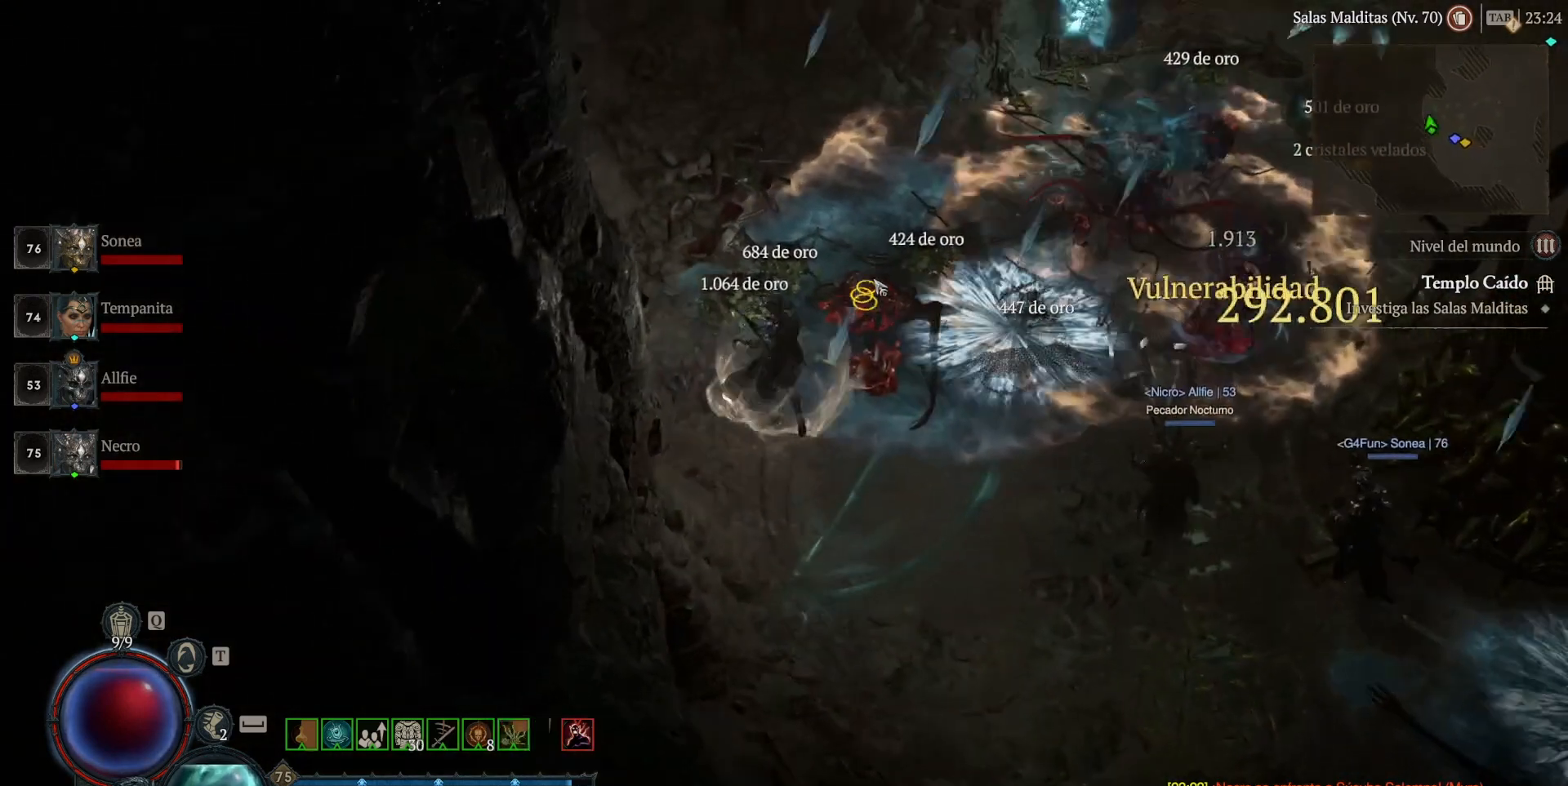
{"keys": [], "mouse": [], "events": []}
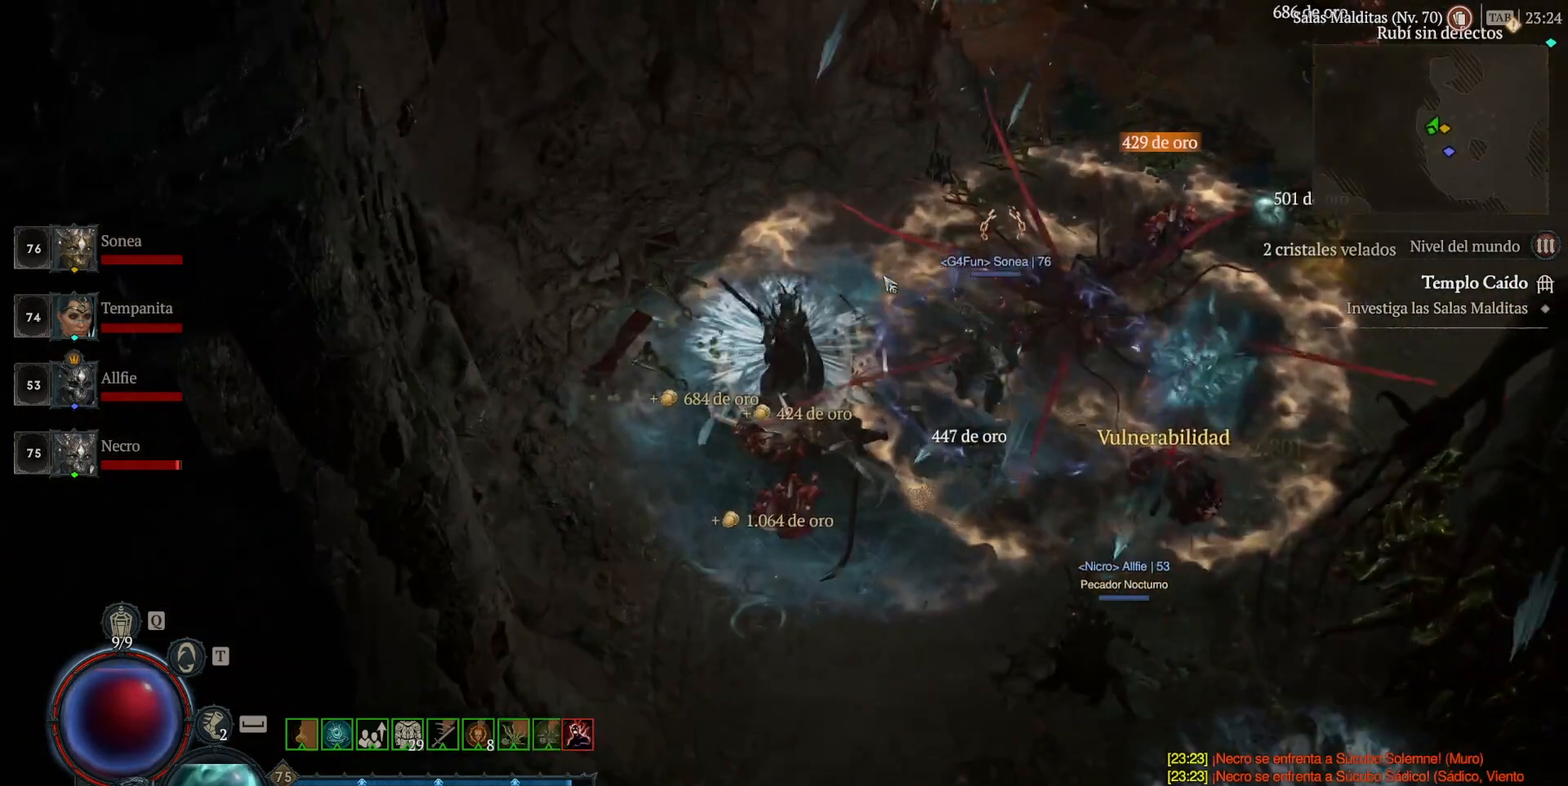
{"keys": [], "mouse": [], "events": []}
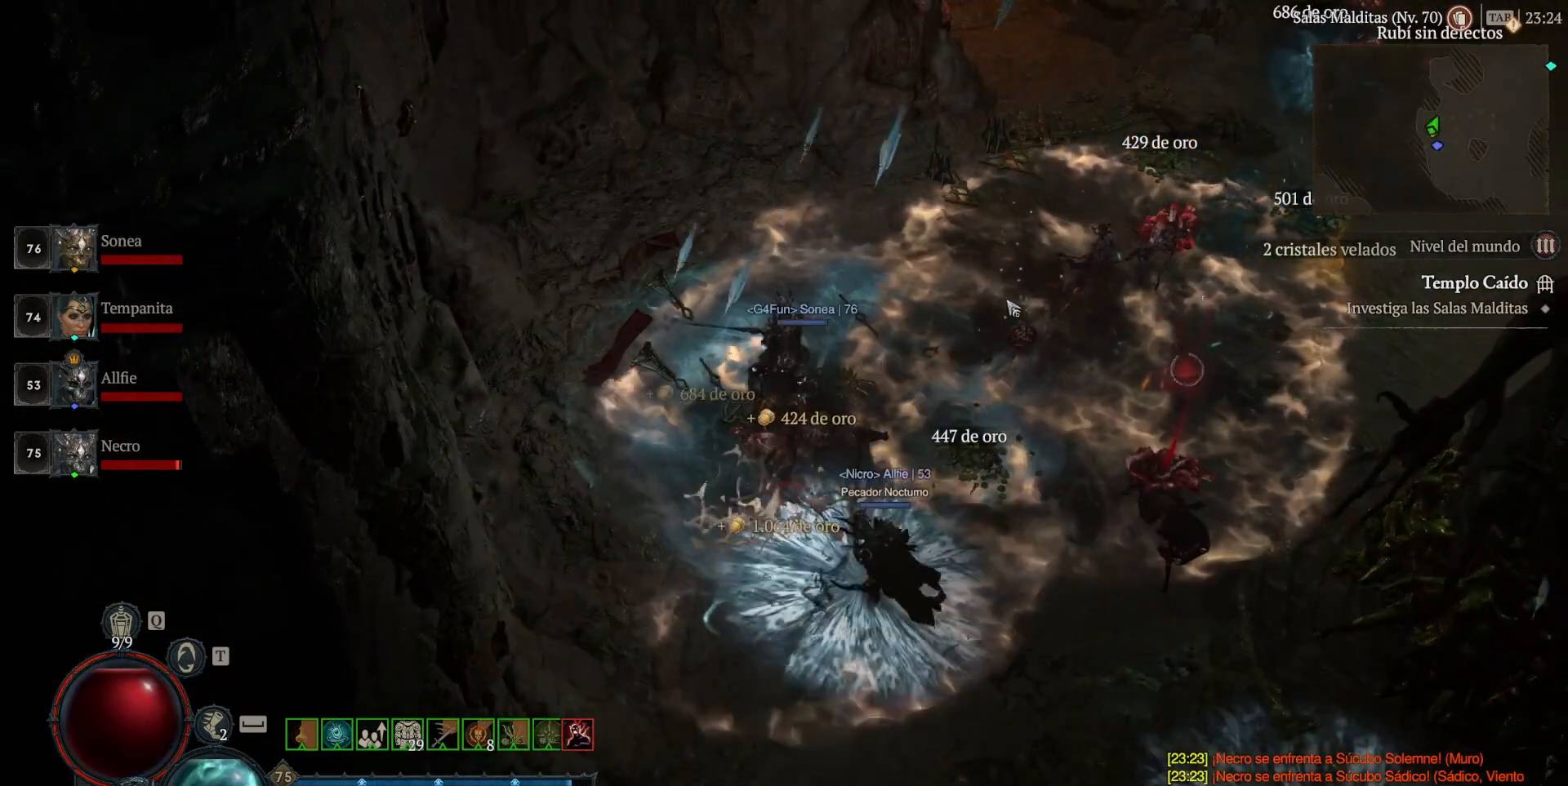
{"keys": [], "mouse": [], "events": []}
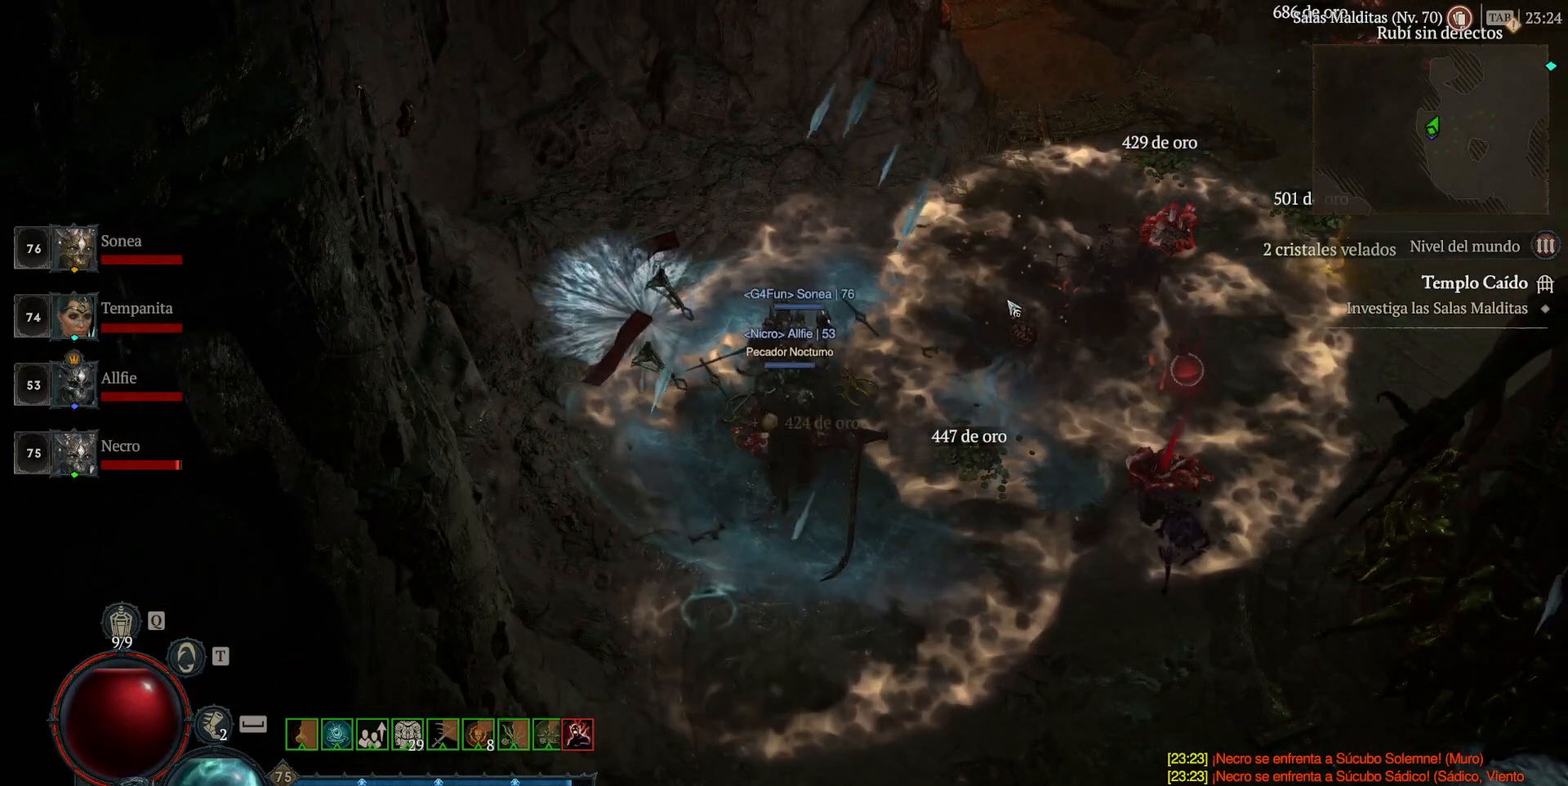
{"keys": [], "mouse": [], "events": []}
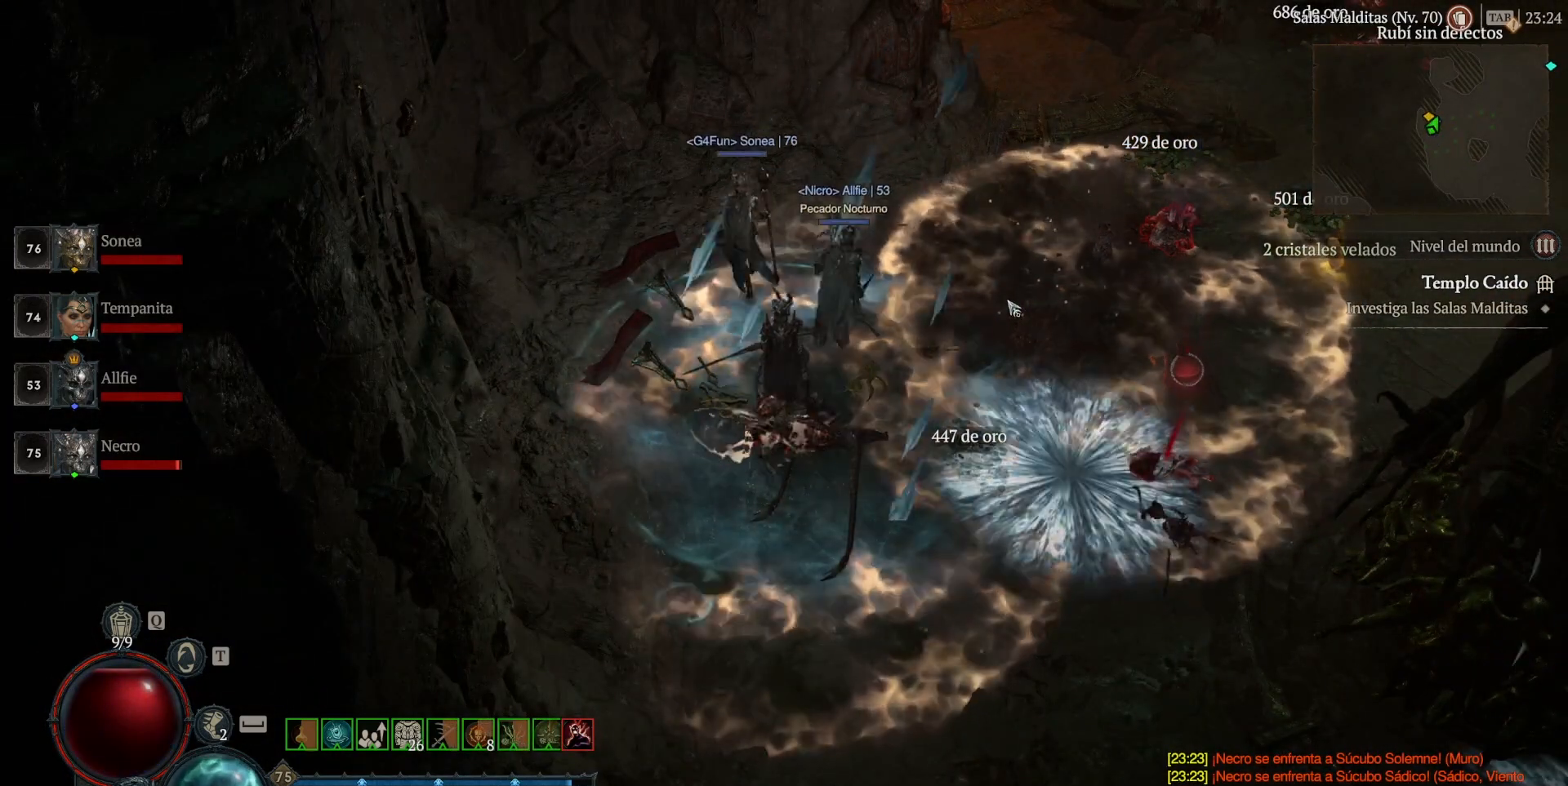
{"keys": [], "mouse": [], "events": []}
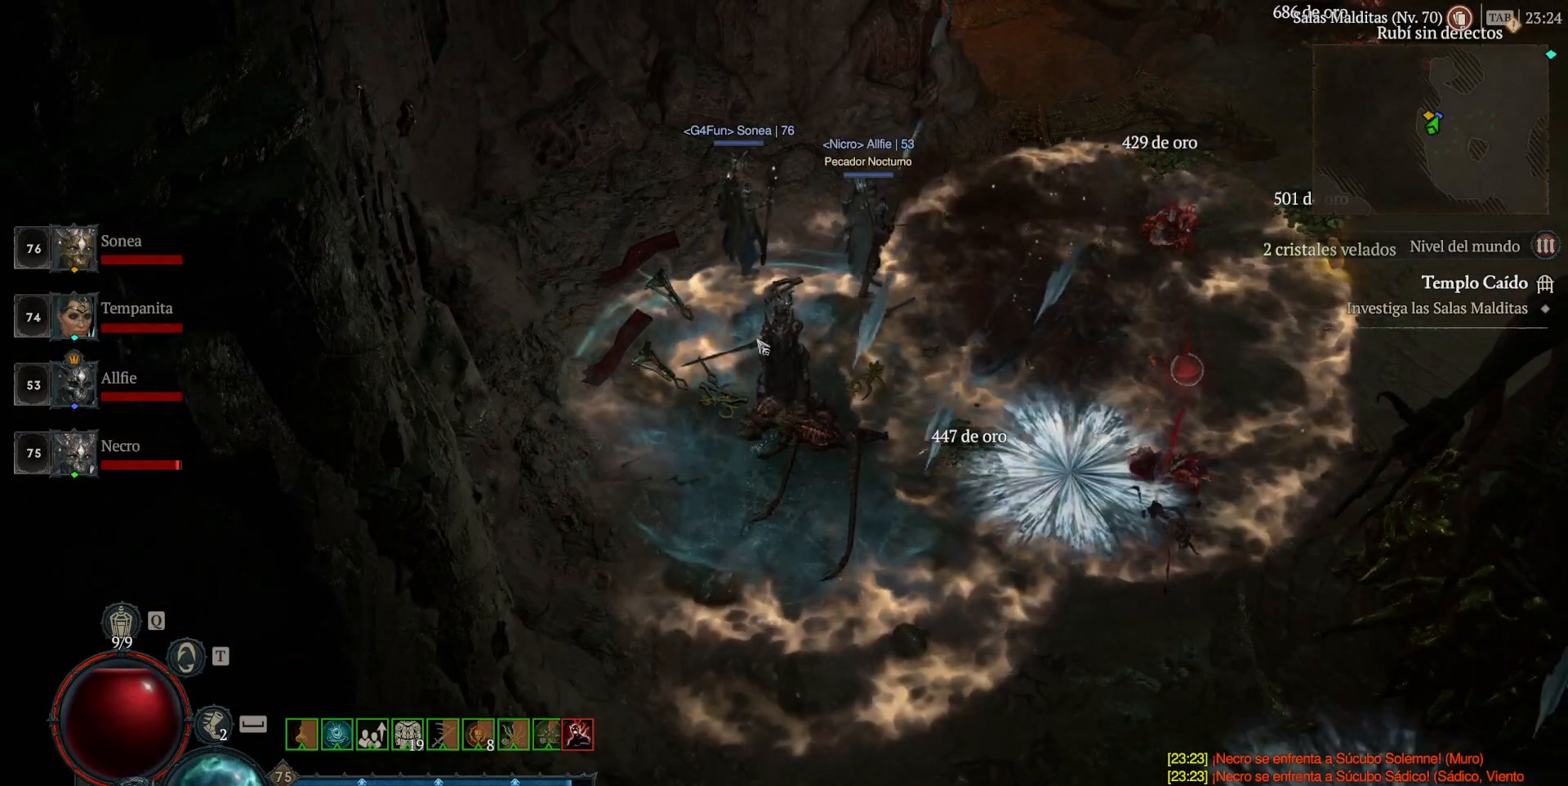
{"keys": [], "mouse": [], "events": []}
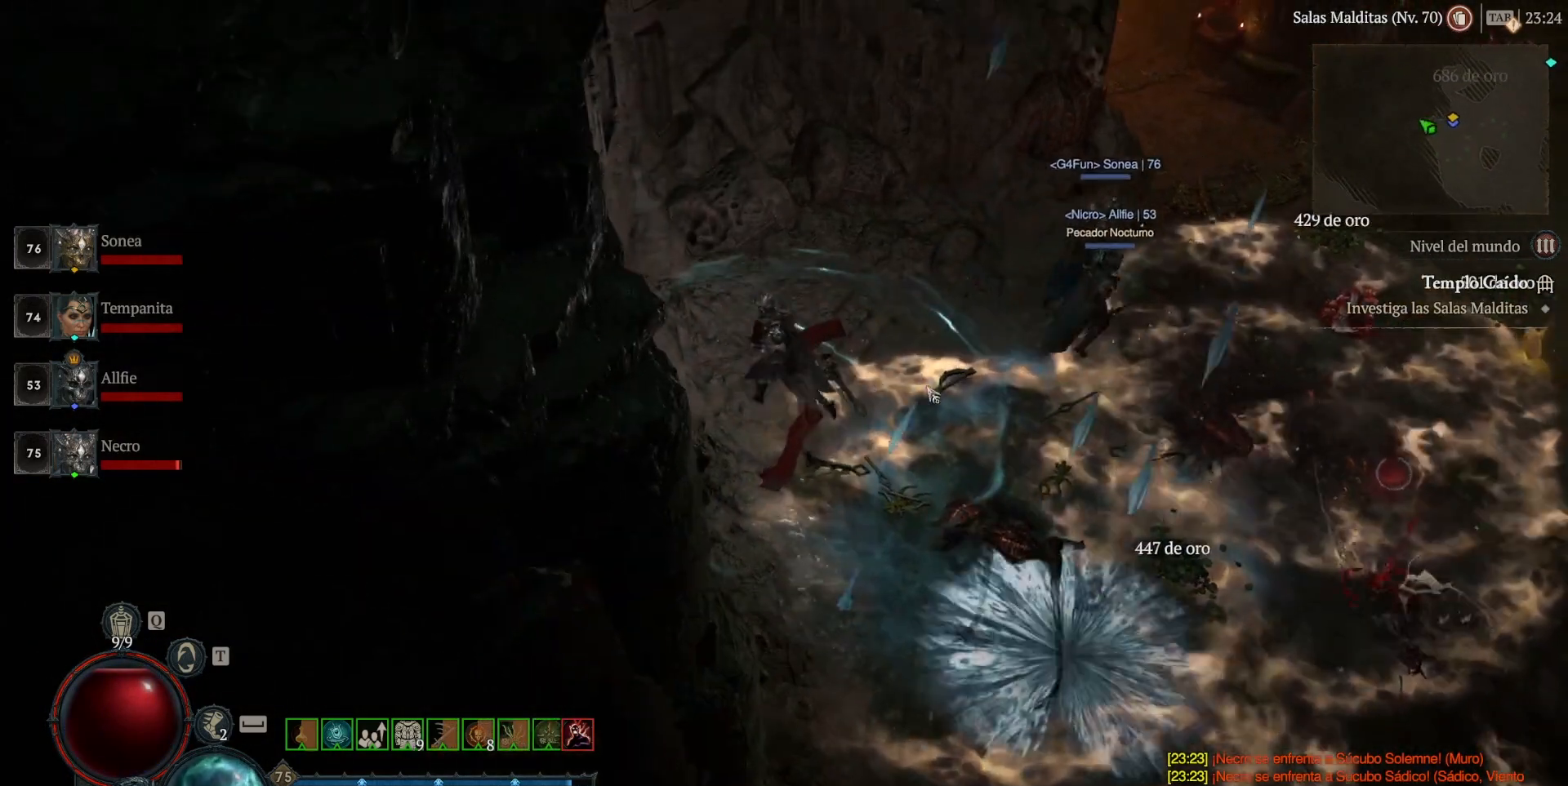
{"keys": [], "mouse": [], "events": []}
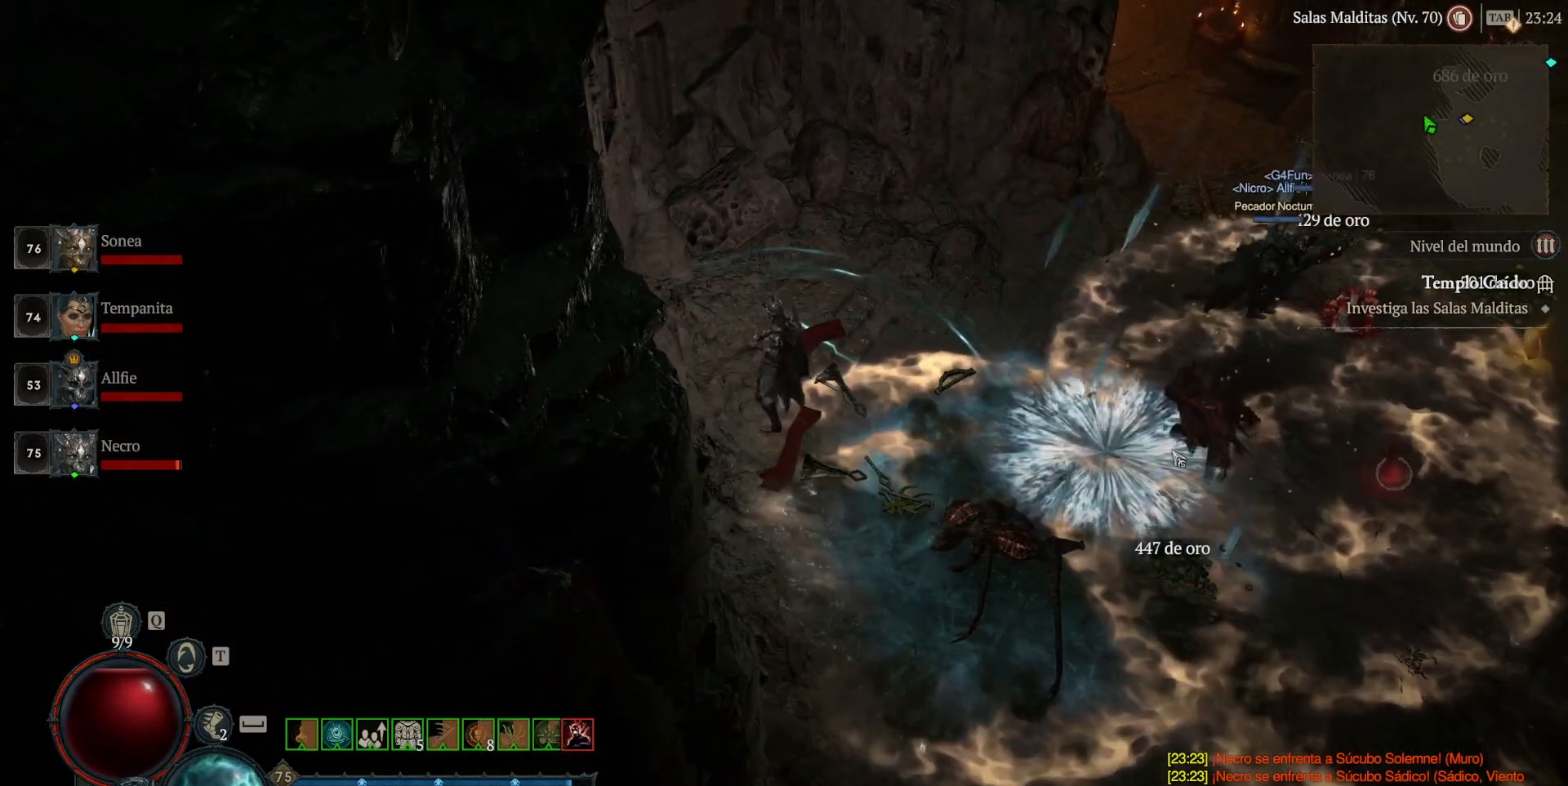
{"keys": [], "mouse": [], "events": []}
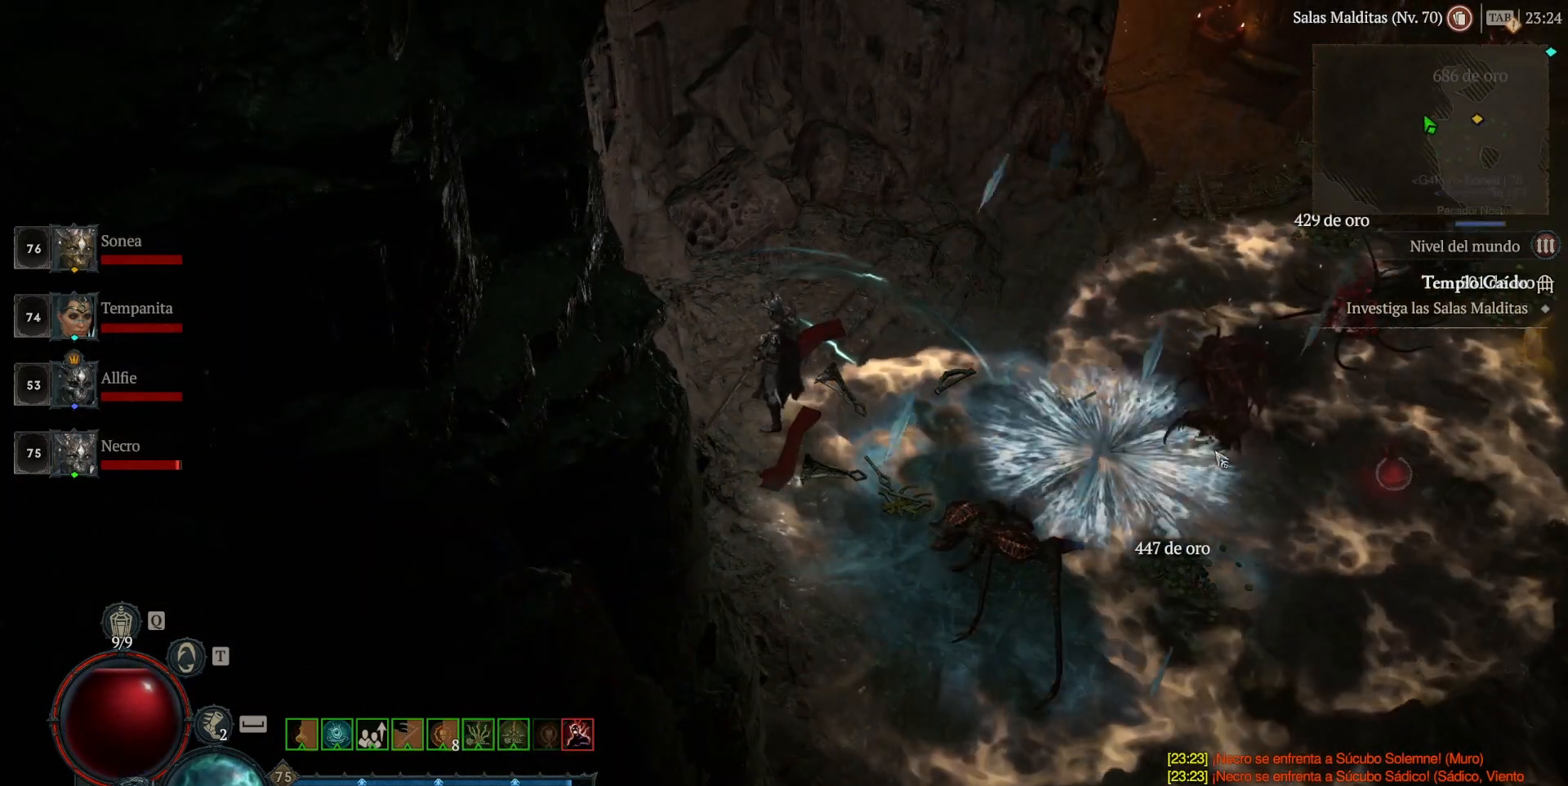
{"keys": [], "mouse": ["right"], "events": [[360, "mouse_right", "down"]]}
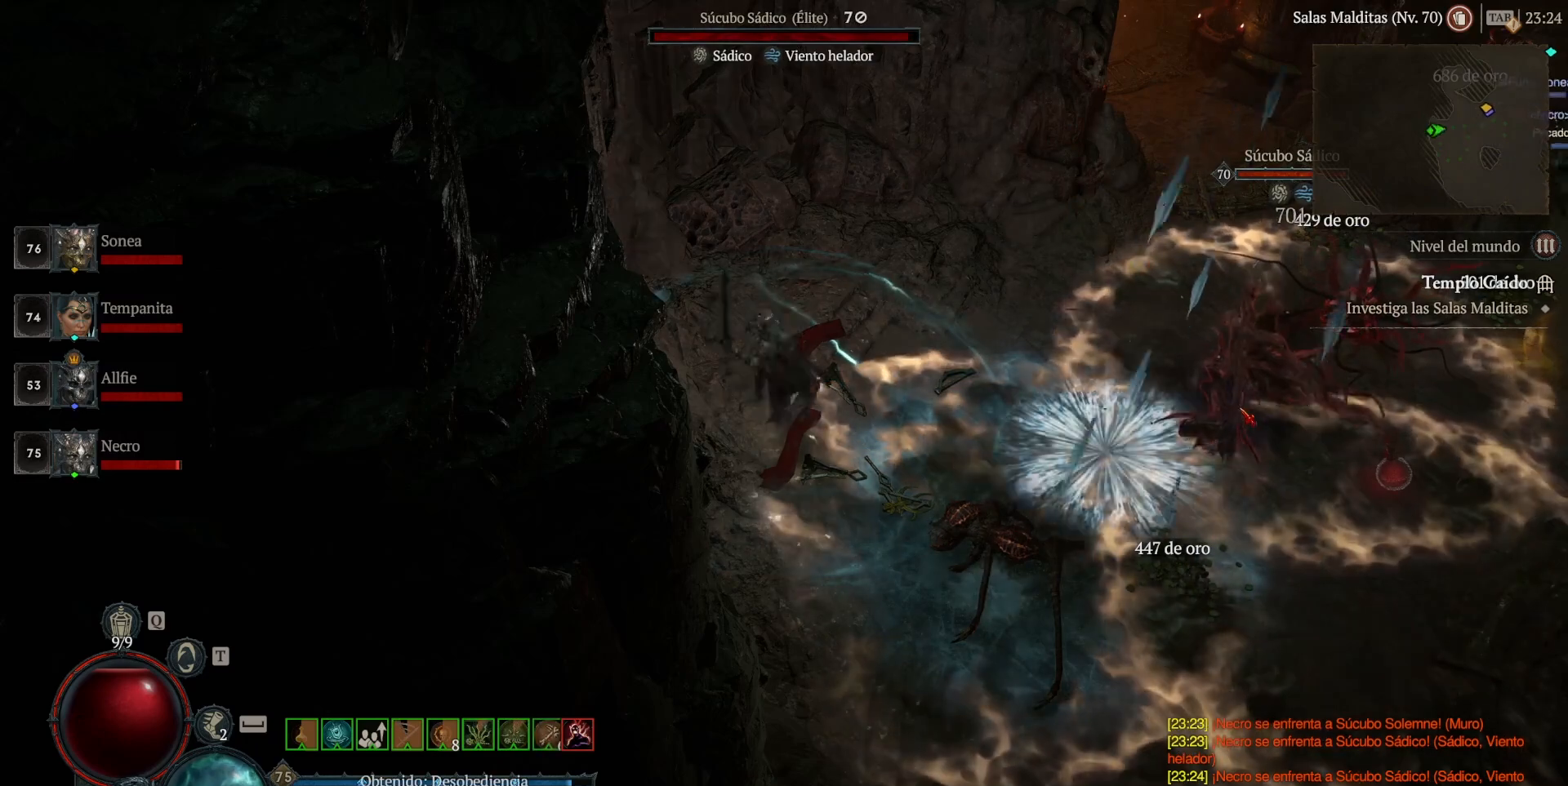
{"keys": [], "mouse": [], "events": [[40, "mouse_right", "up"], [160, "mouse_right", "down"], [280, "mouse_right", "up"], [400, "mouse_right", "down"], [520, "mouse_right", "up"]]}
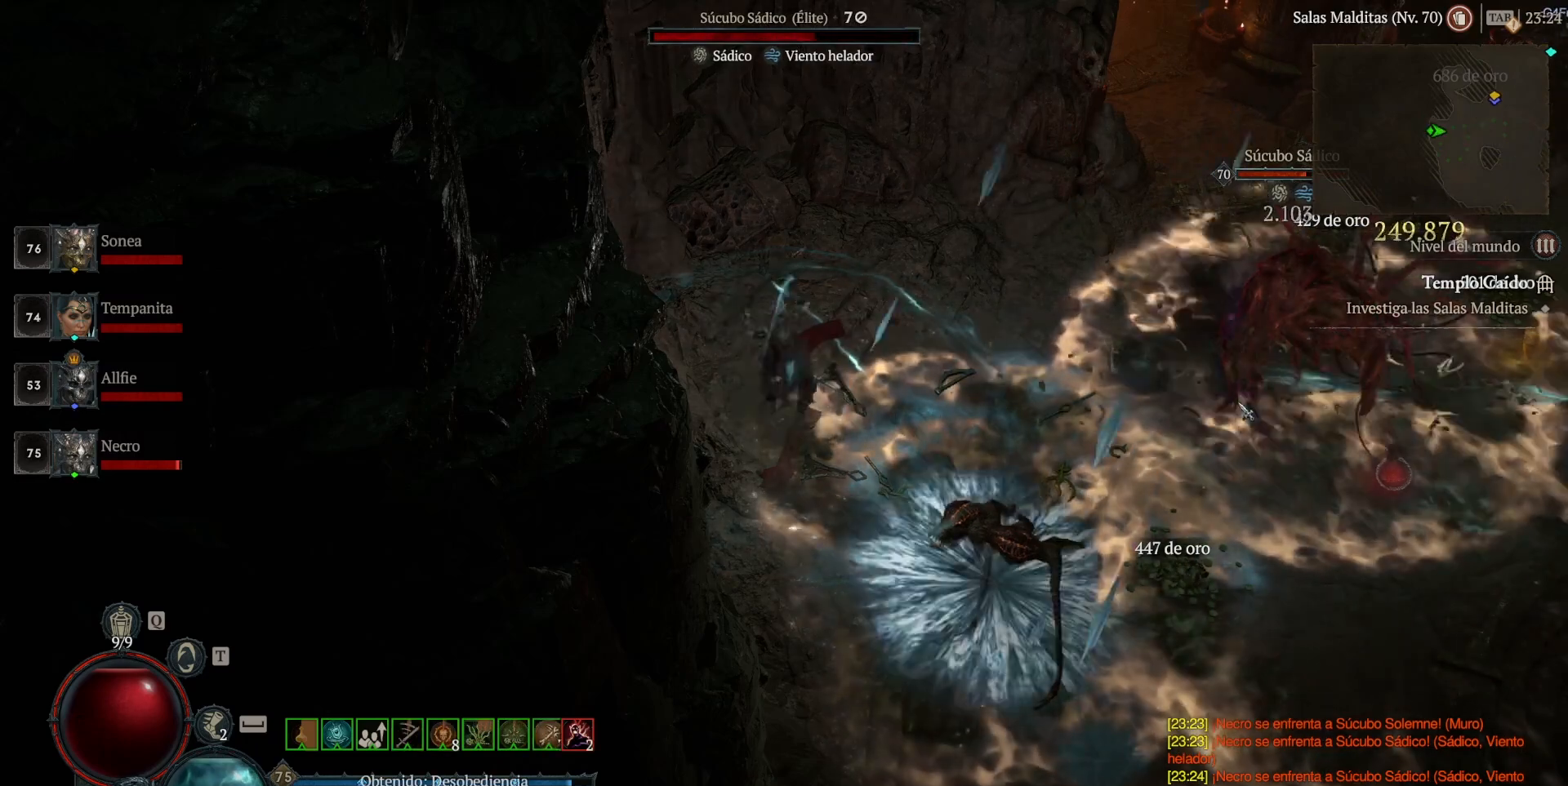
{"keys": [], "mouse": [], "events": [[80, "mouse_right", "down"], [240, "mouse_right", "up"], [320, "mouse_right", "down"], [400, "mouse_right", "up"]]}
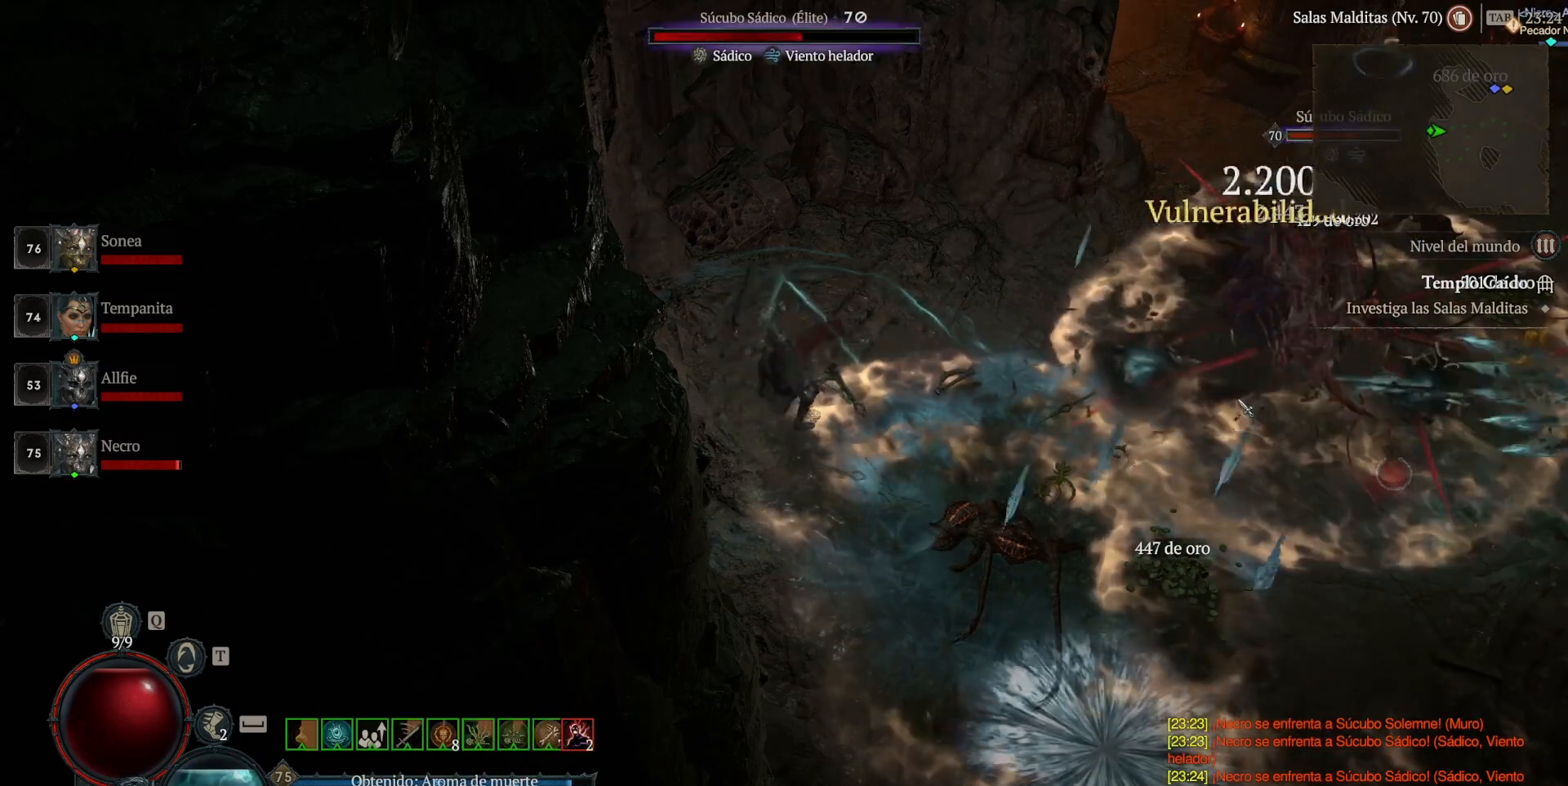
{"keys": [], "mouse": [], "events": []}
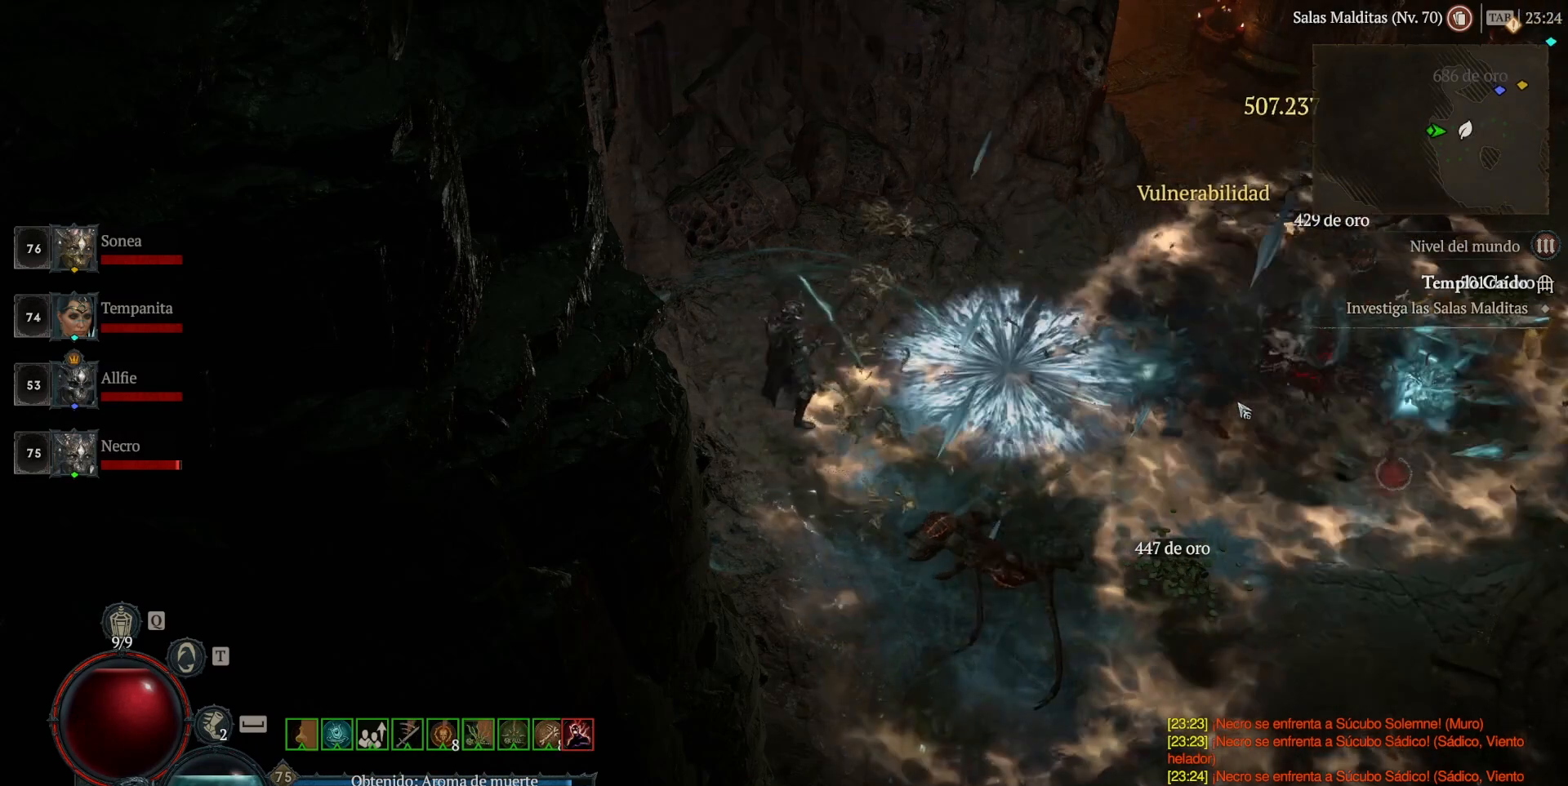
{"keys": [], "mouse": [], "events": []}
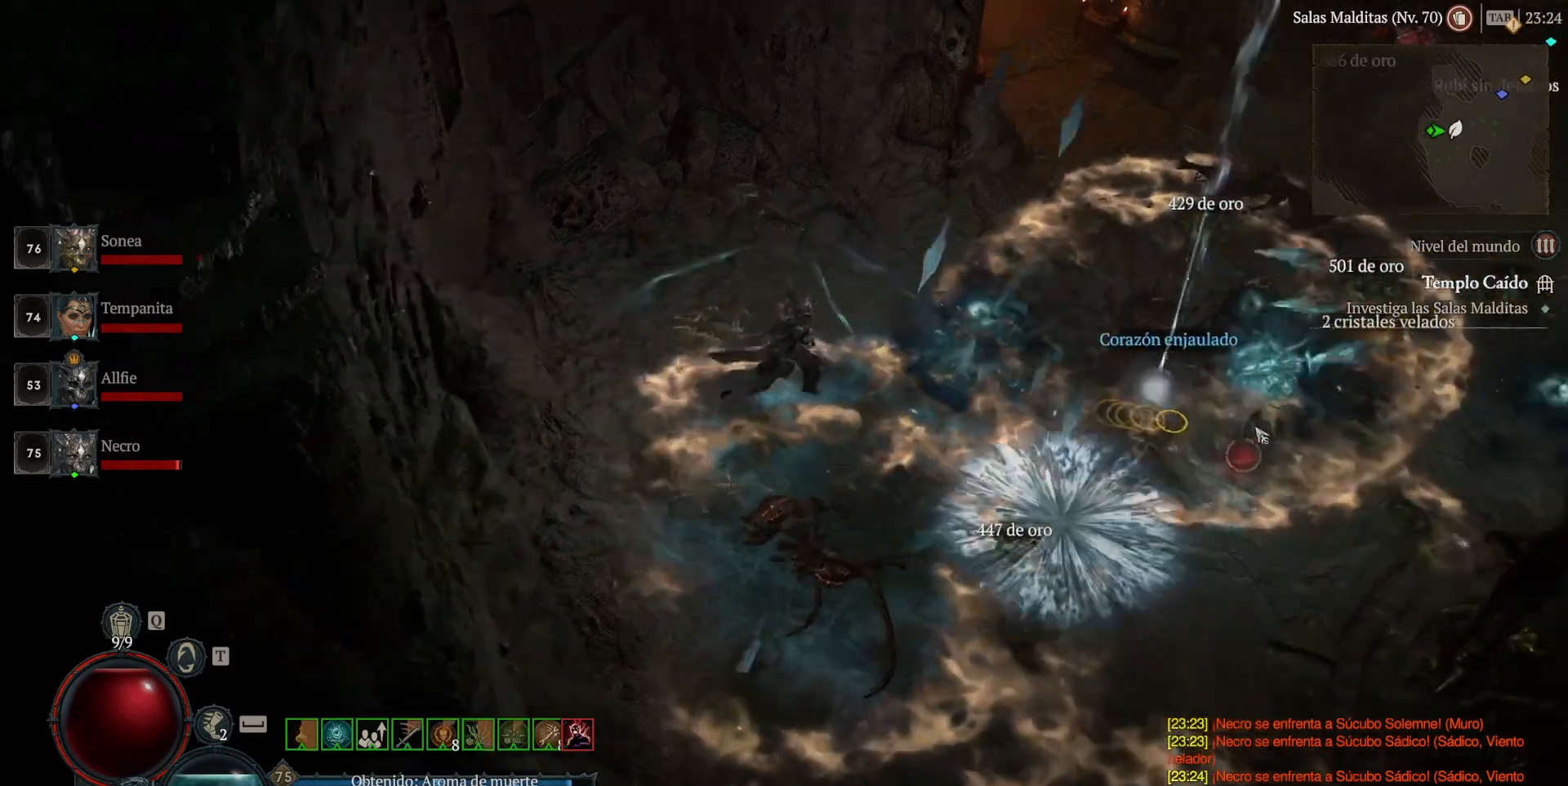
{"keys": [], "mouse": [], "events": []}
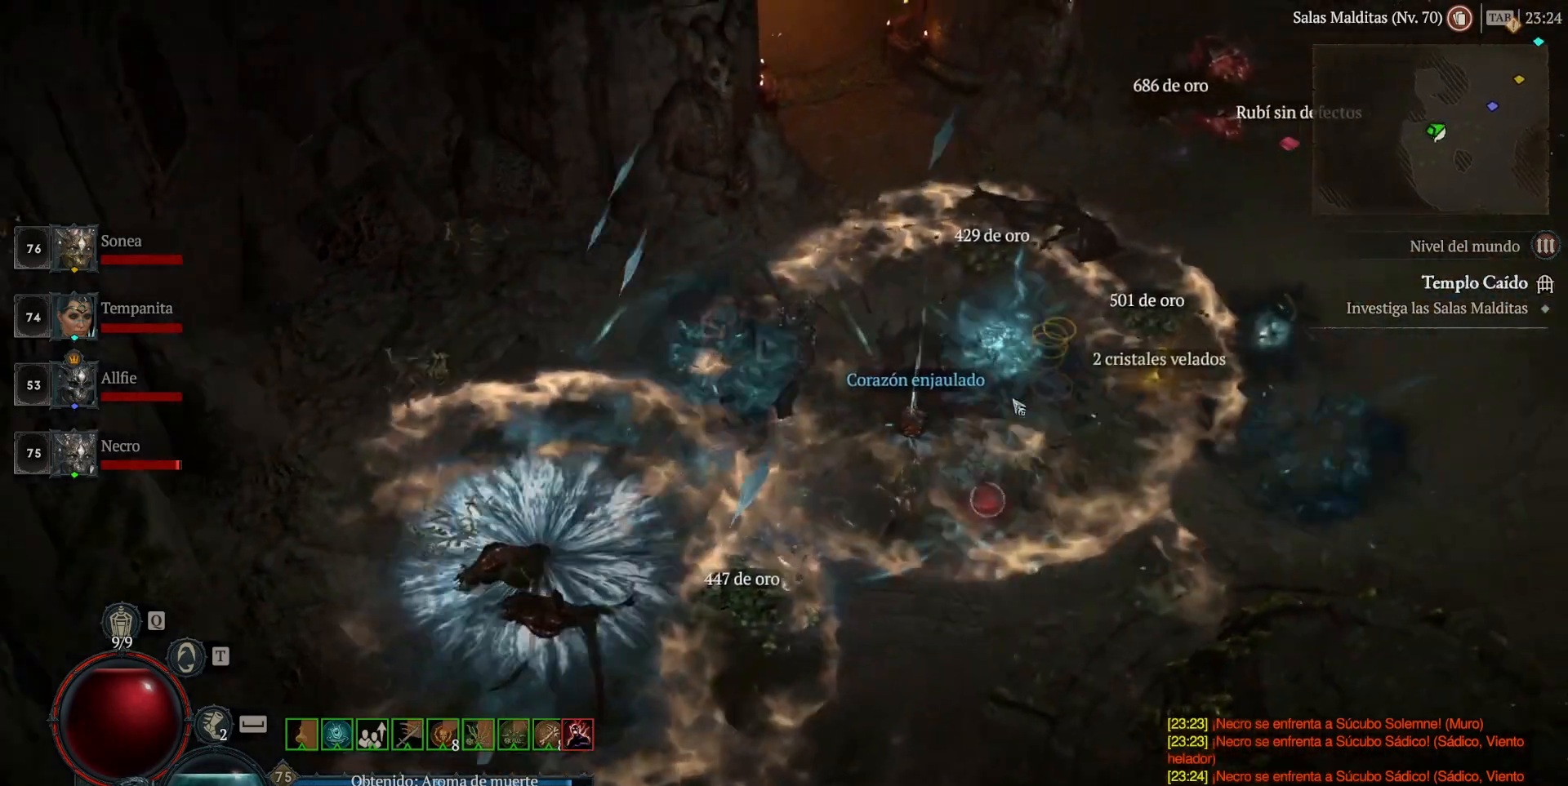
{"keys": [], "mouse": [], "events": [[40, "mouse_left", "down"], [160, "mouse_left", "up"]]}